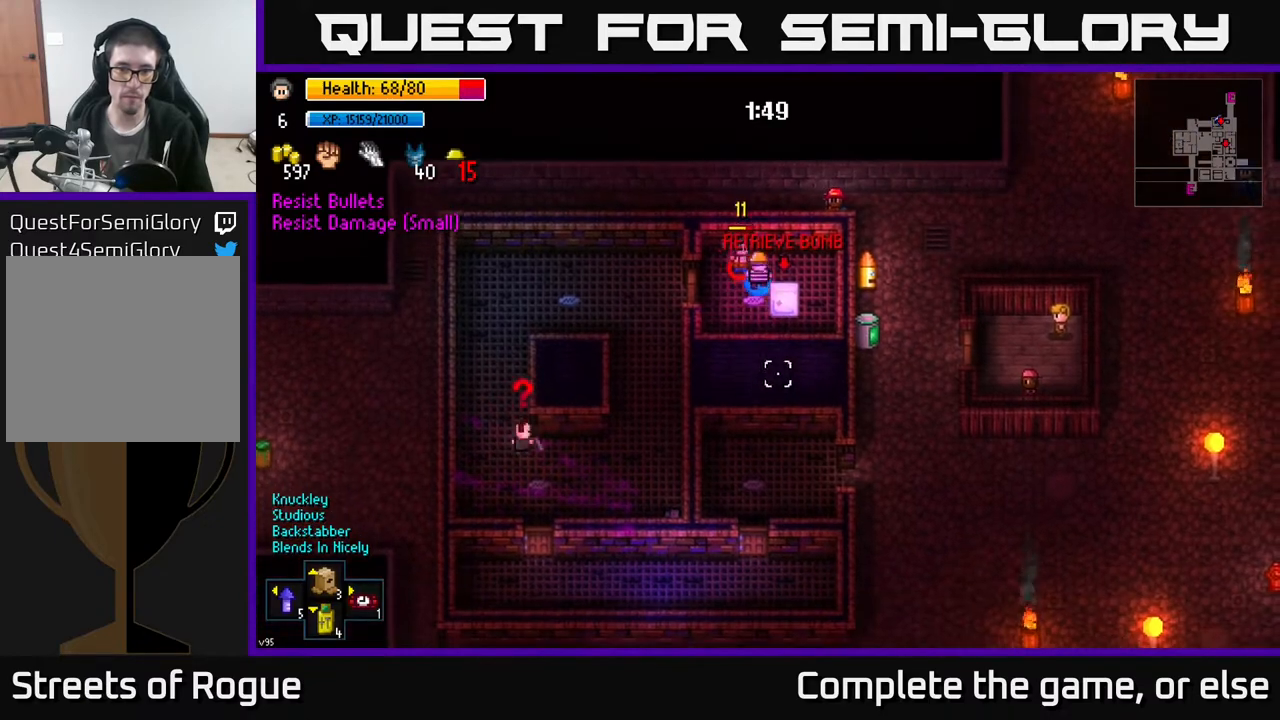
Gameplay with a controller (Xbox layout); each line is a JSON object with the inputs held at the frame after it. "events" lists button and stick changes between this image and that frame as [ms after this image, input, new state], when the widget could be followed in between.
{"buttons": ["R2"], "left_stick": "center", "right_stick": "down-left", "events": [[67, "left_stick", "center"], [133, "R2", "down"], [167, "right_stick", "down-left"], [267, "R2", "up"], [500, "R2", "down"]]}
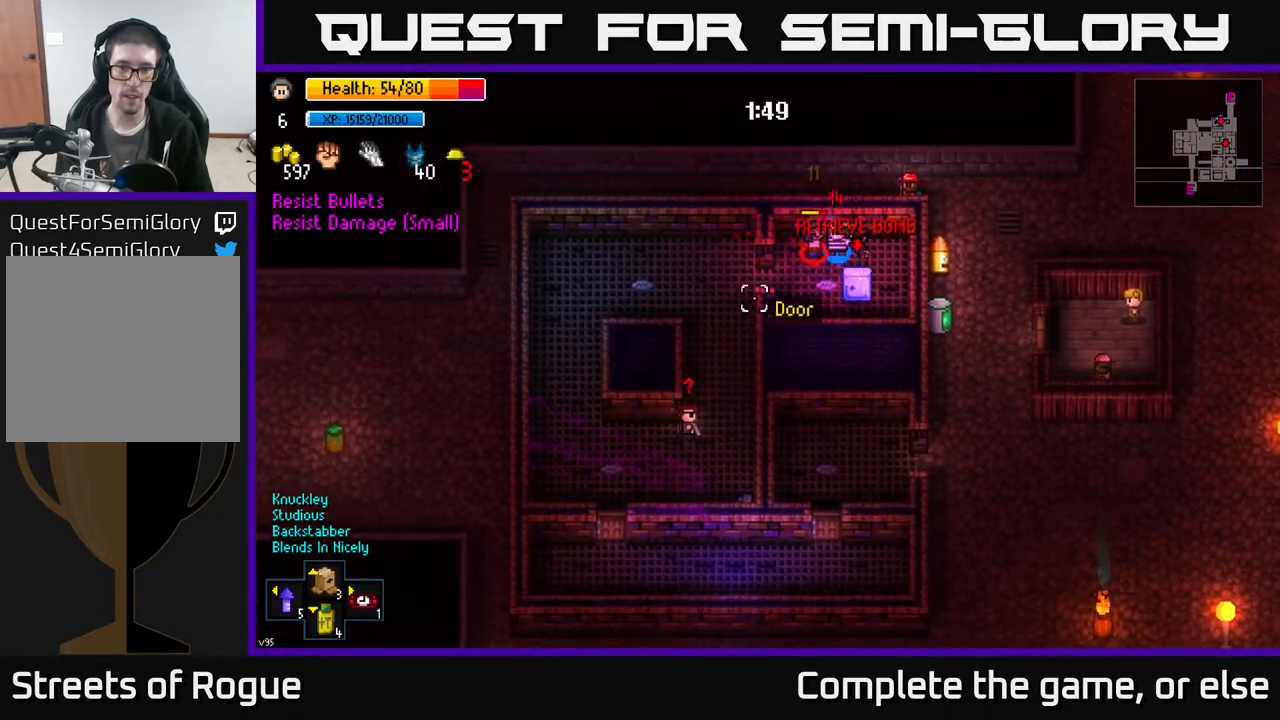
{"buttons": [], "left_stick": "right", "right_stick": "center", "events": [[83, "R2", "up"], [283, "left_stick", "right"], [483, "right_stick", "center"]]}
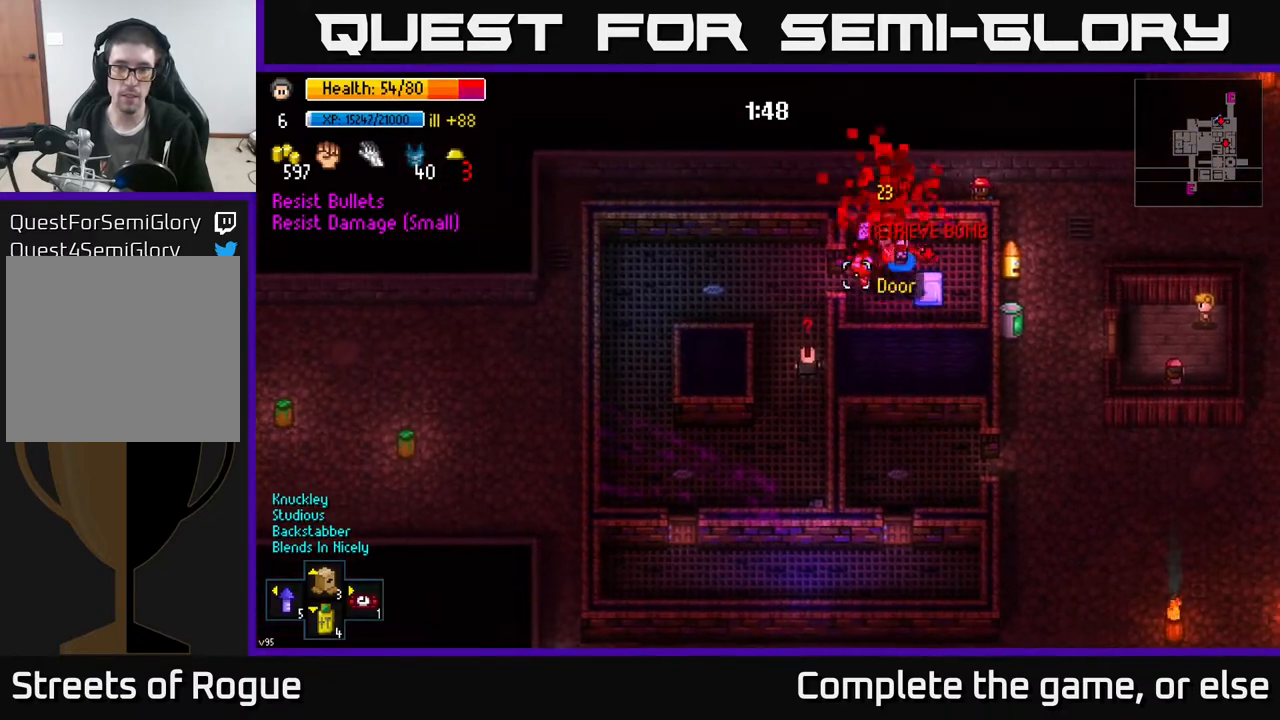
{"buttons": [], "left_stick": "center", "right_stick": "center", "events": [[117, "A", "down"], [167, "left_stick", "down"], [200, "A", "up"], [250, "left_stick", "center"], [267, "A", "down"], [333, "A", "up"]]}
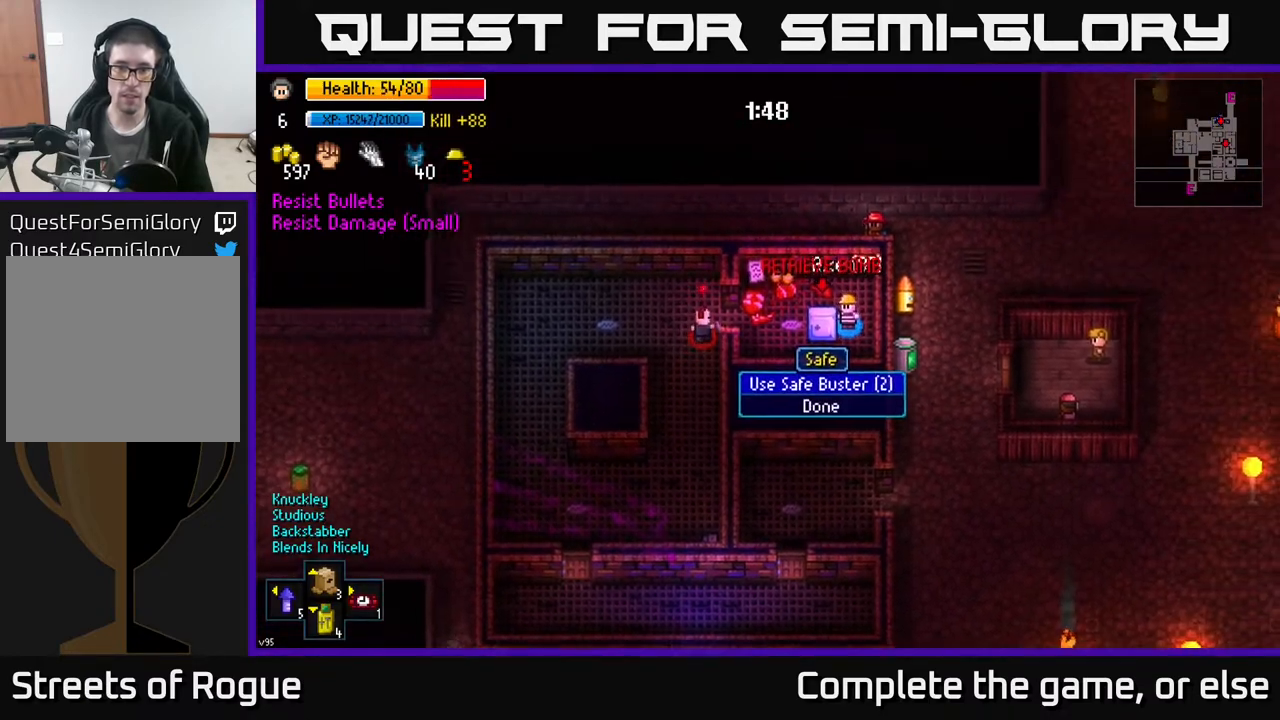
{"buttons": [], "left_stick": "center", "right_stick": "center", "events": [[100, "A", "down"], [167, "A", "up"], [400, "A", "down"], [483, "A", "up"]]}
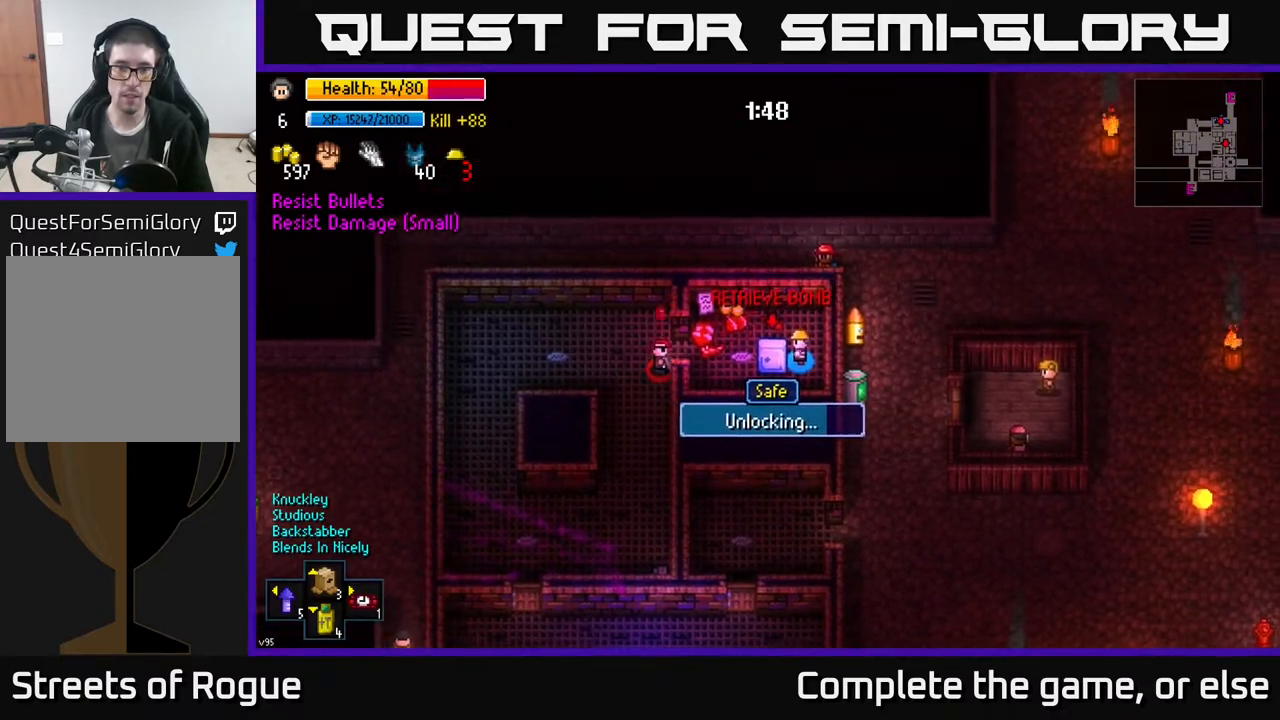
{"buttons": [], "left_stick": "center", "right_stick": "center", "events": []}
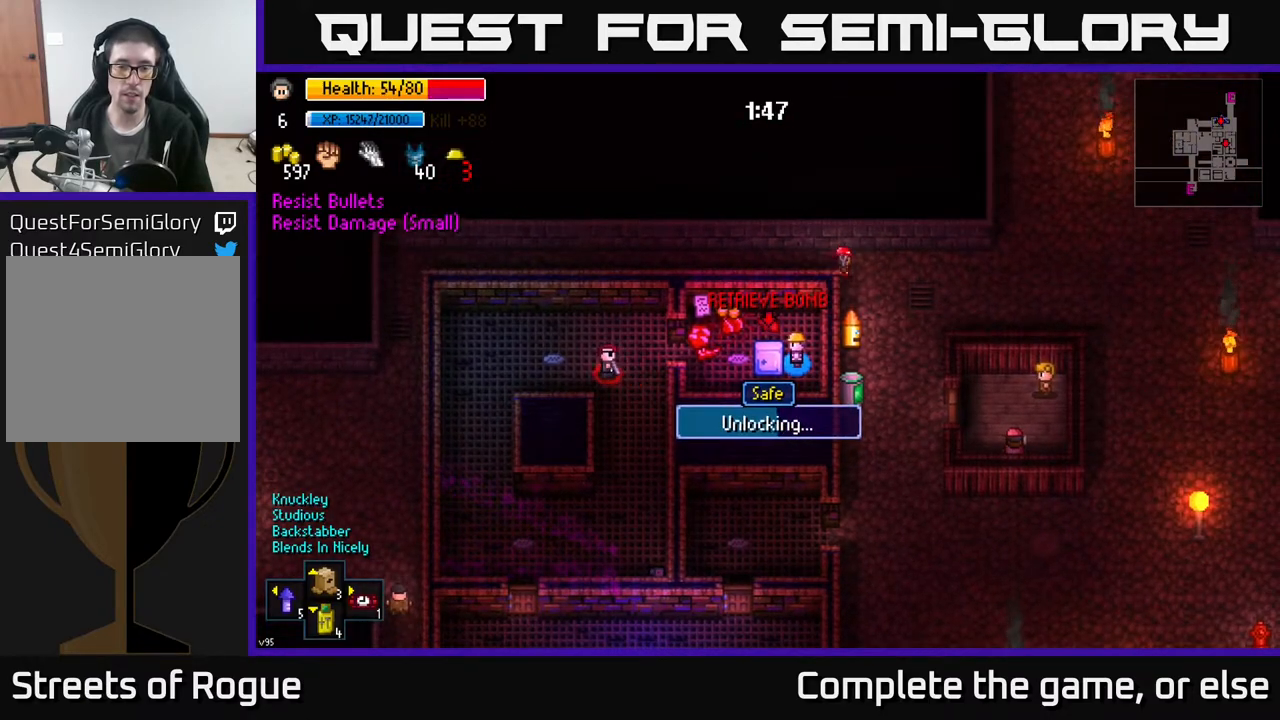
{"buttons": [], "left_stick": "center", "right_stick": "center", "events": []}
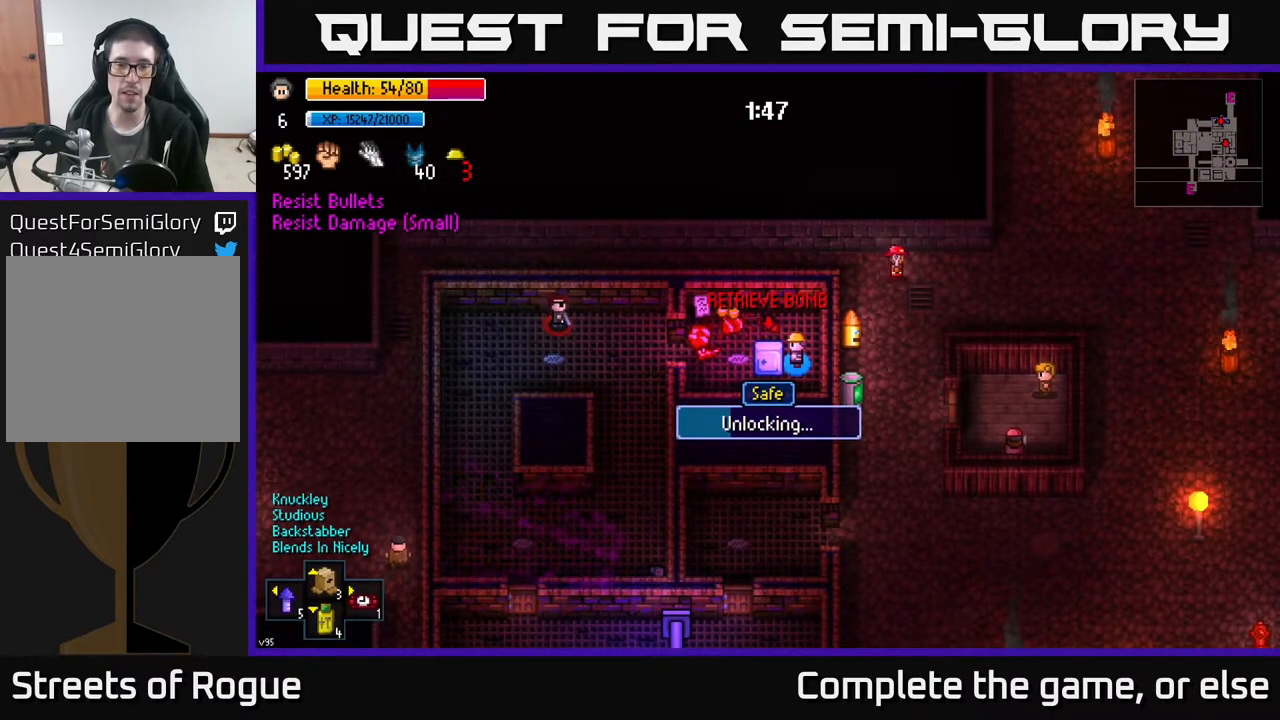
{"buttons": [], "left_stick": "center", "right_stick": "center", "events": []}
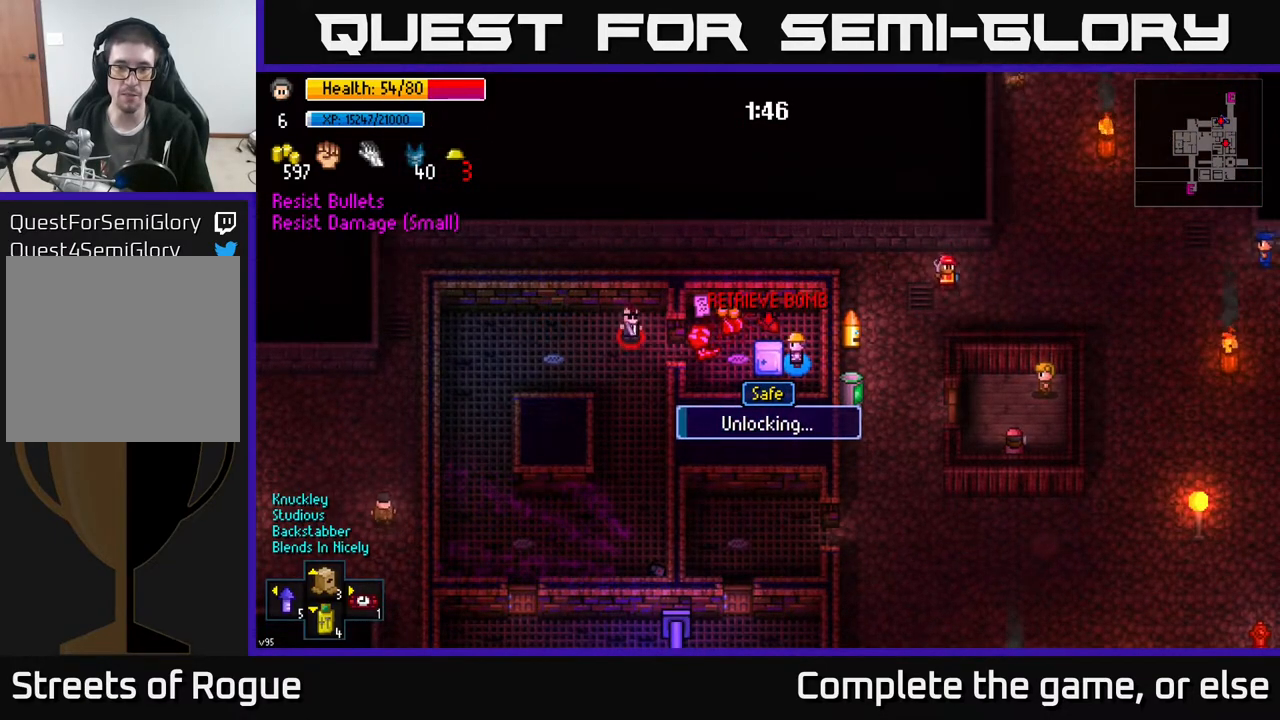
{"buttons": [], "left_stick": "center", "right_stick": "center", "events": [[367, "A", "down"], [450, "A", "up"]]}
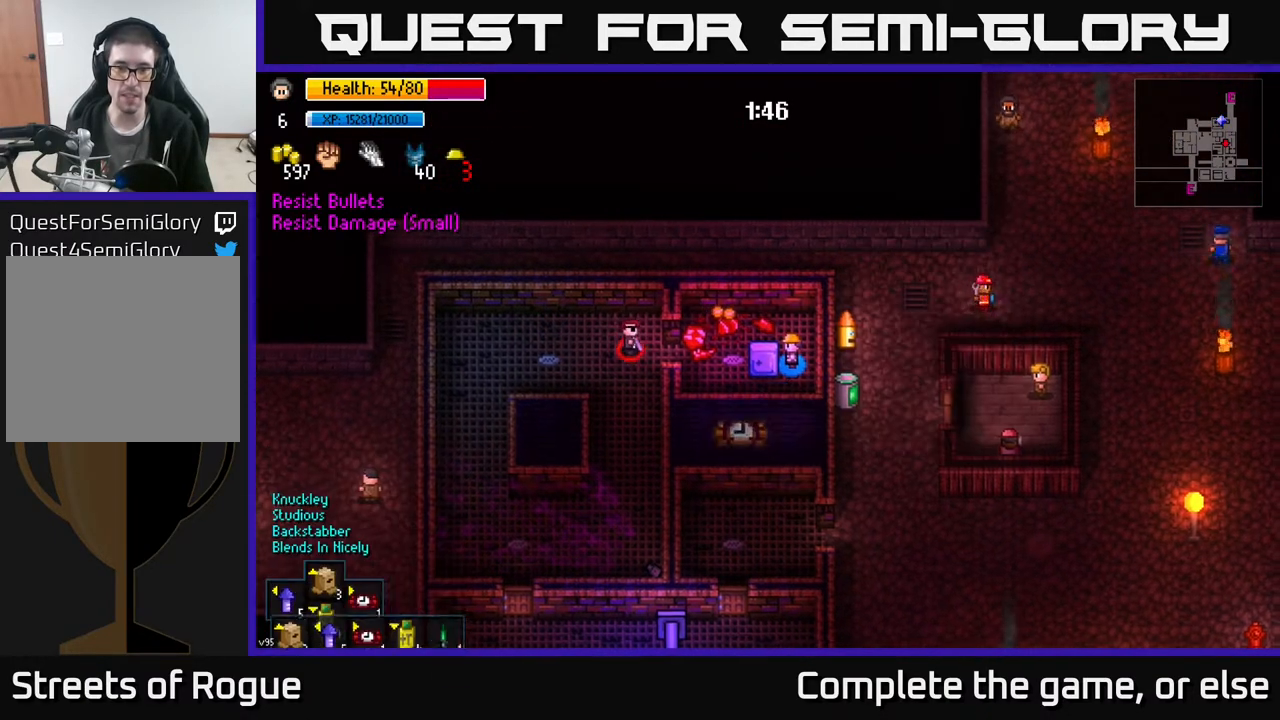
{"buttons": [], "left_stick": "left", "right_stick": "center", "events": [[167, "A", "down"], [233, "A", "up"], [367, "left_stick", "up"], [500, "left_stick", "left"]]}
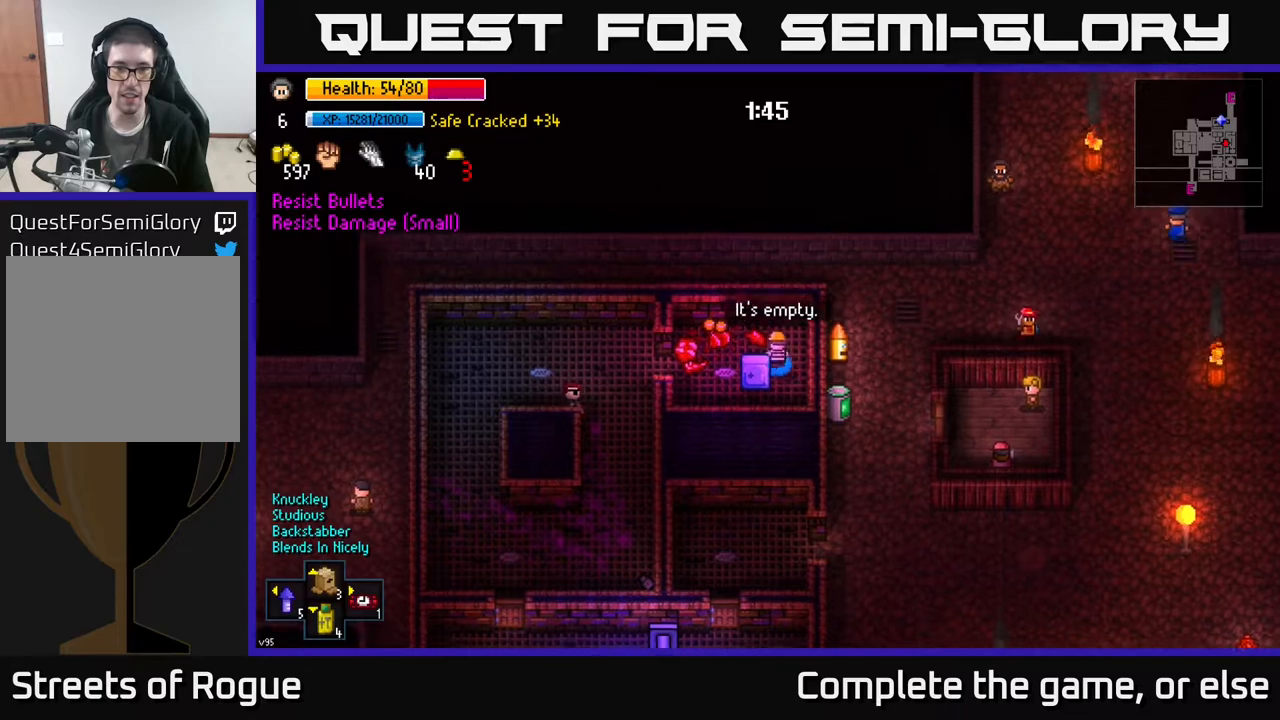
{"buttons": ["A"], "left_stick": "down-right", "right_stick": "center", "events": [[200, "A", "down"], [217, "left_stick", "center"], [250, "A", "up"], [283, "left_stick", "left"], [333, "A", "down"], [383, "A", "up"], [400, "left_stick", "down-right"], [483, "A", "down"]]}
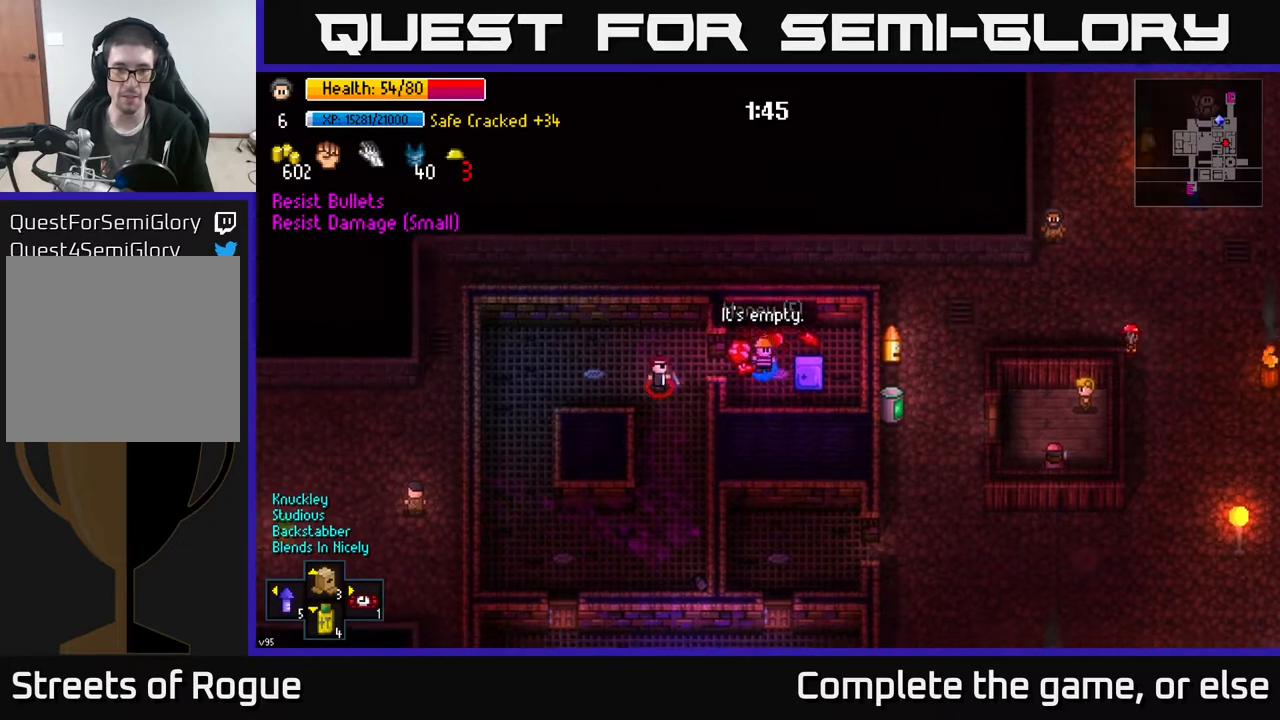
{"buttons": [], "left_stick": "down-left", "right_stick": "left", "events": [[33, "A", "up"], [67, "left_stick", "up"], [150, "right_stick", "left"], [217, "left_stick", "left"], [333, "left_stick", "down-left"]]}
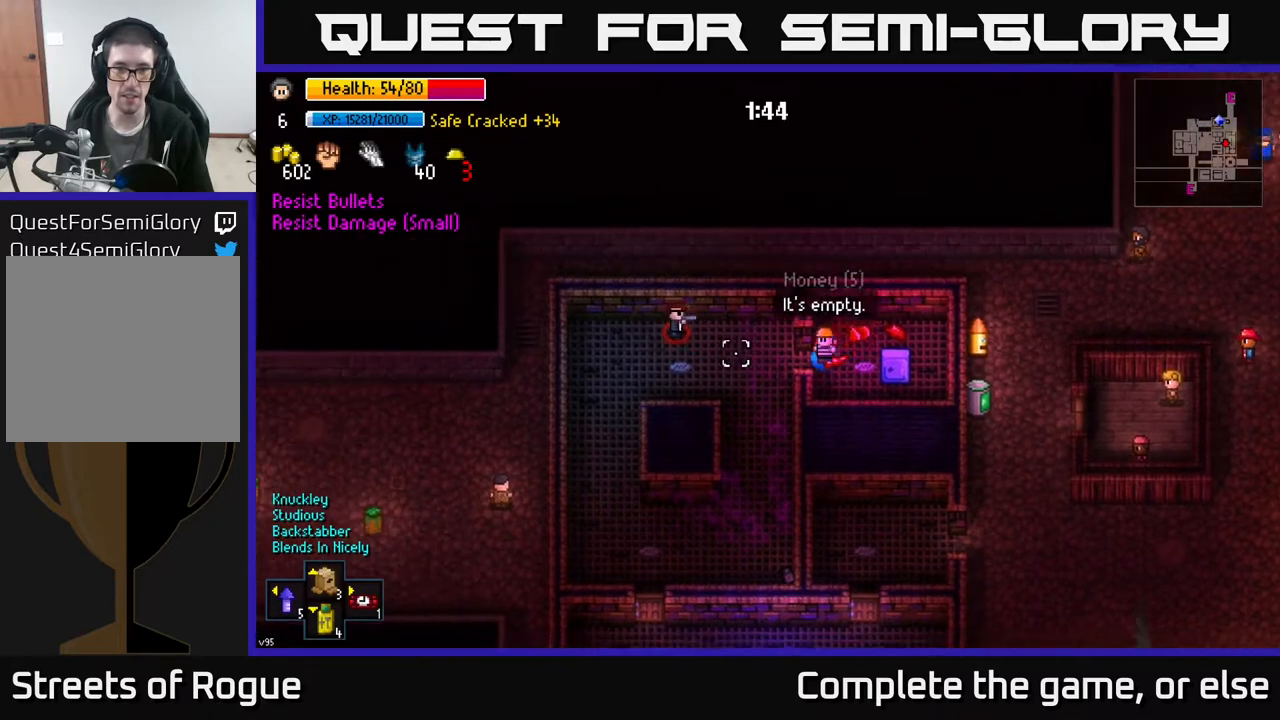
{"buttons": [], "left_stick": "down-right", "right_stick": "left", "events": [[17, "left_stick", "center"], [67, "R2", "down"], [133, "R2", "up"], [133, "left_stick", "right"], [200, "left_stick", "down-right"]]}
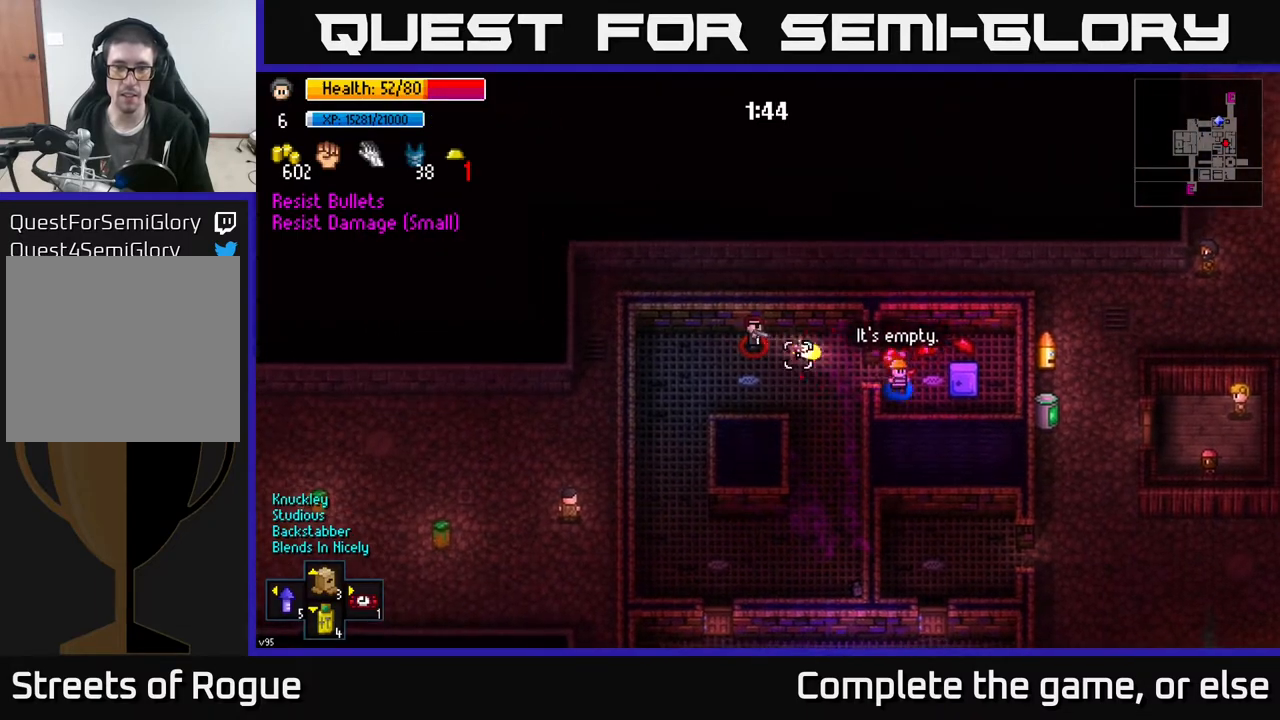
{"buttons": [], "left_stick": "down-left", "right_stick": "up-left", "events": [[33, "left_stick", "down"], [200, "left_stick", "down-left"], [250, "right_stick", "up-left"]]}
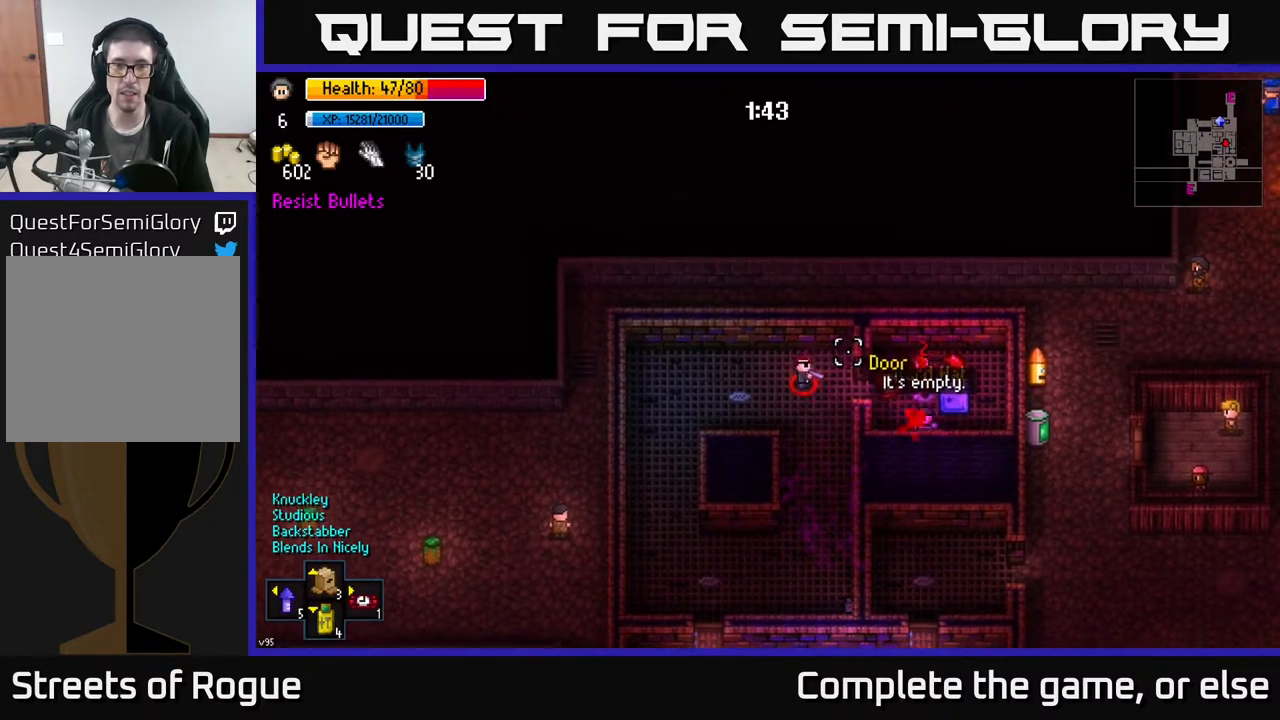
{"buttons": [], "left_stick": "center", "right_stick": "up-left", "events": [[133, "R1", "down"], [250, "left_stick", "center"], [267, "R1", "up"]]}
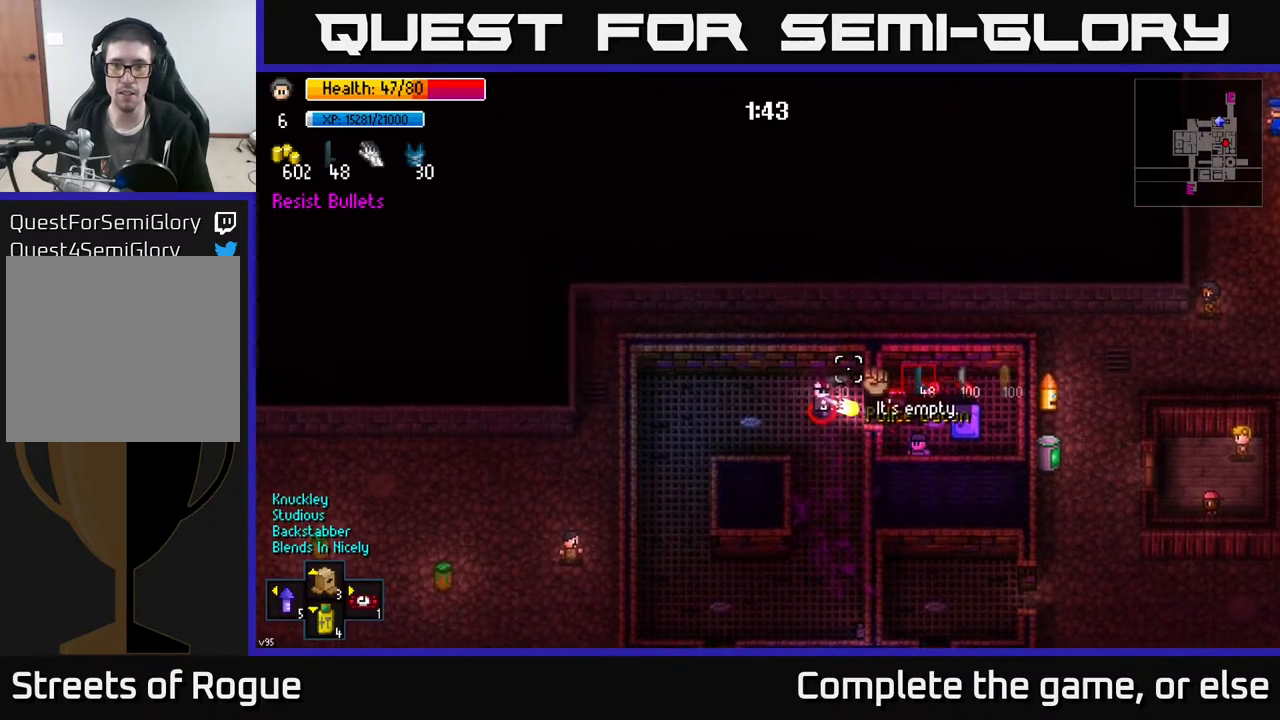
{"buttons": [], "left_stick": "center", "right_stick": "up-left", "events": [[317, "R1", "down"], [383, "R1", "up"]]}
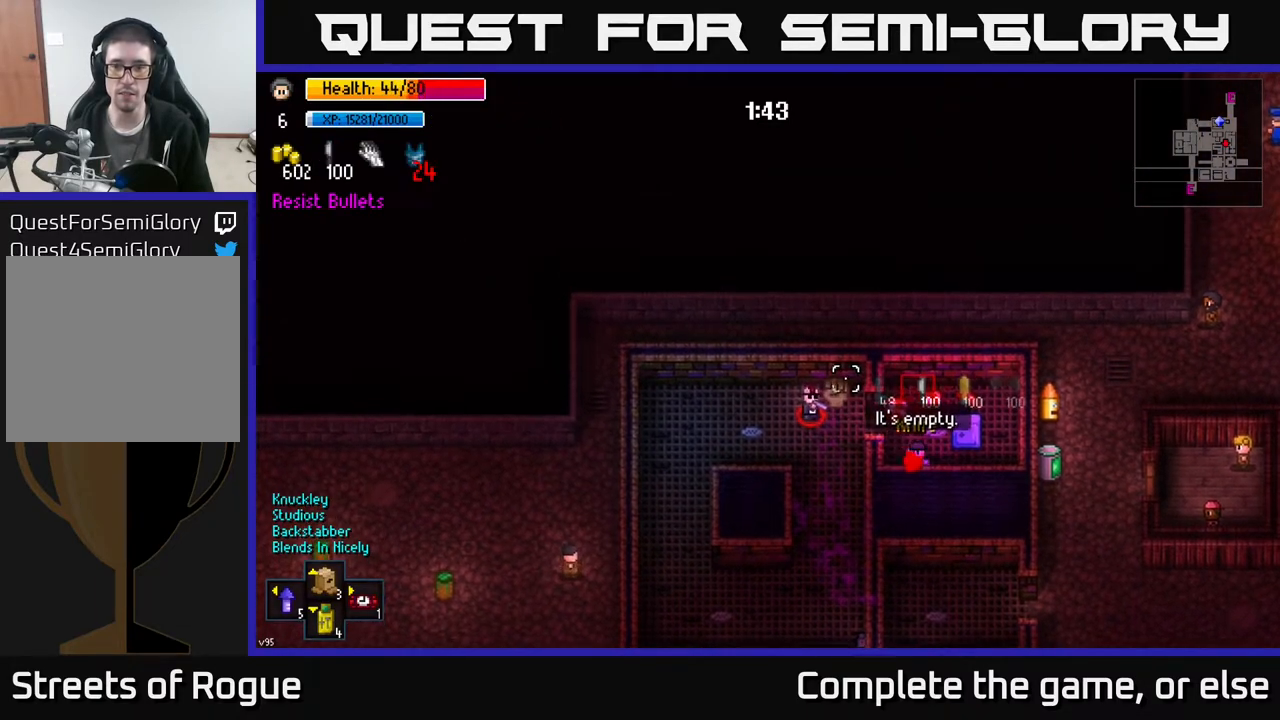
{"buttons": [], "left_stick": "up", "right_stick": "left", "events": [[350, "left_stick", "up"], [500, "right_stick", "left"]]}
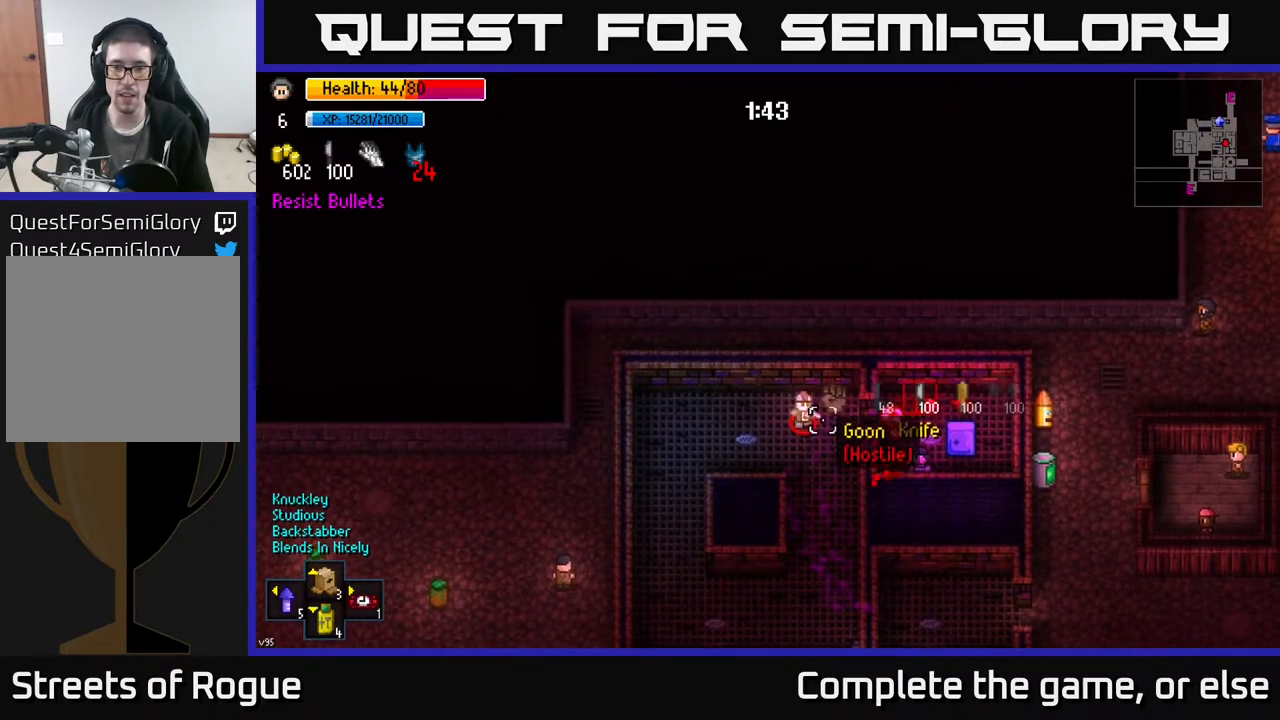
{"buttons": [], "left_stick": "up-left", "right_stick": "left", "events": [[450, "left_stick", "up-left"]]}
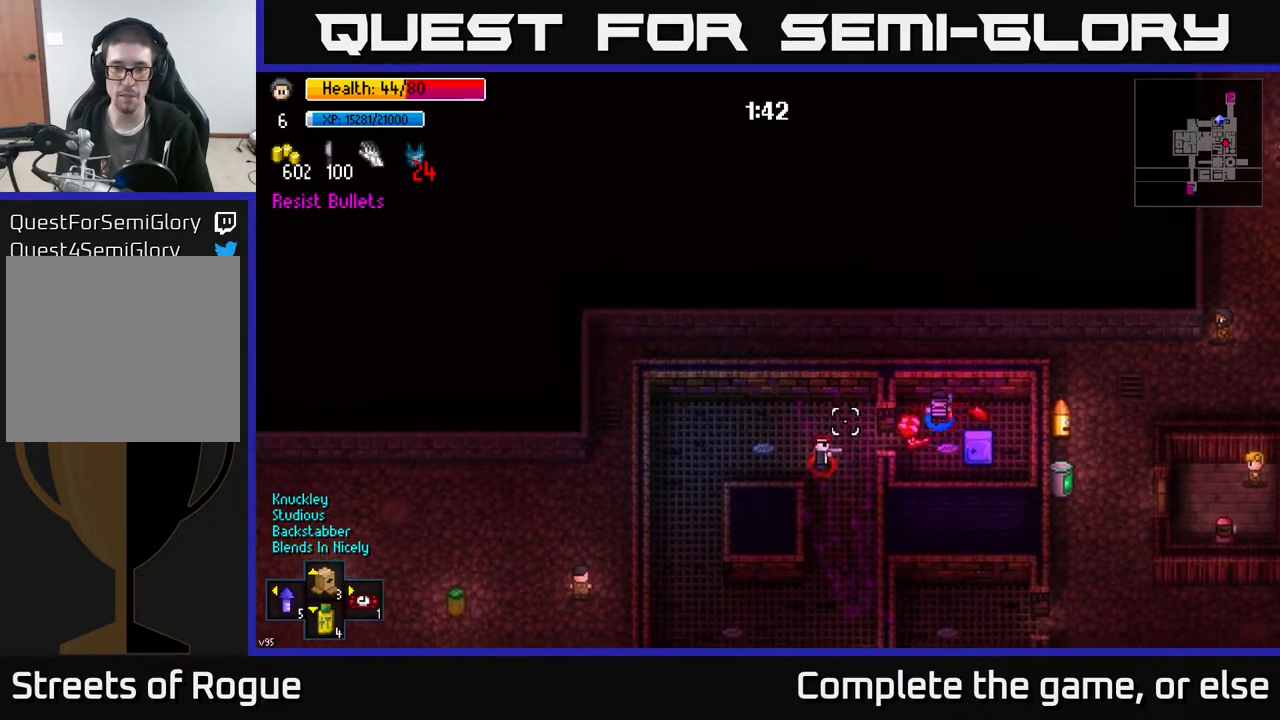
{"buttons": [], "left_stick": "left", "right_stick": "left", "events": [[117, "left_stick", "down-left"], [367, "left_stick", "left"]]}
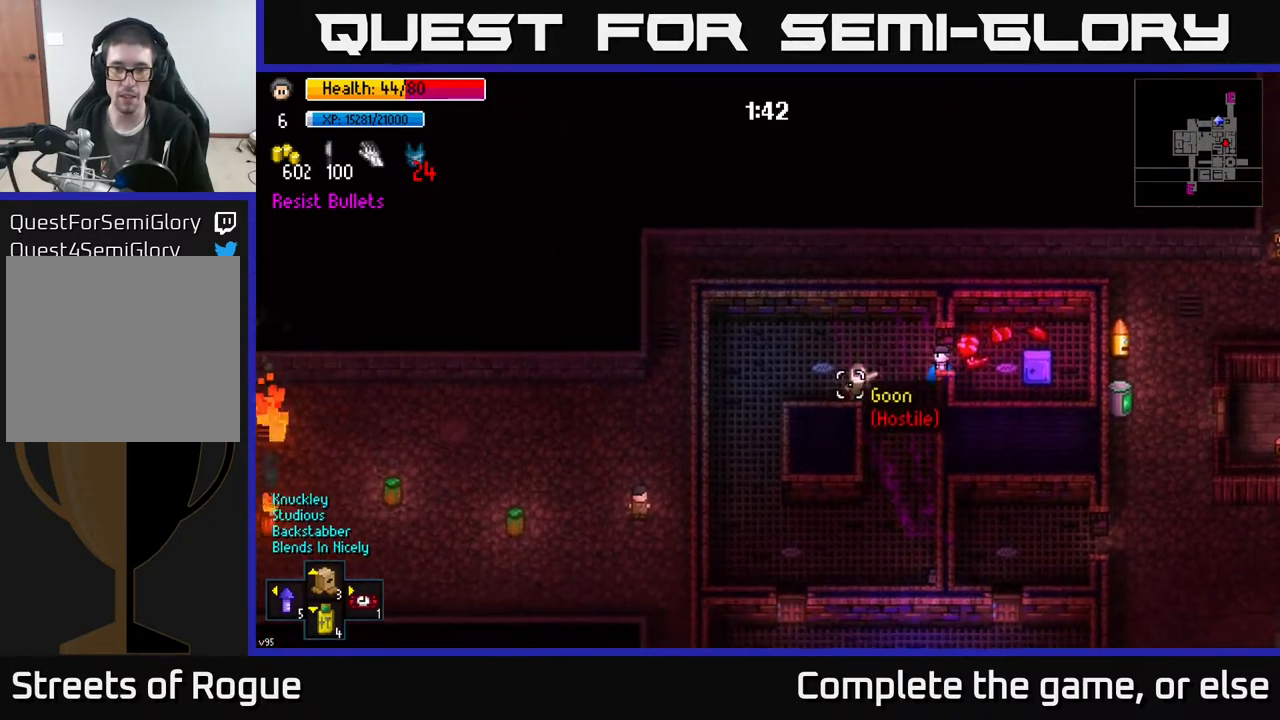
{"buttons": [], "left_stick": "left", "right_stick": "down-left", "events": [[183, "R2", "down"], [250, "right_stick", "down-left"], [267, "R2", "up"]]}
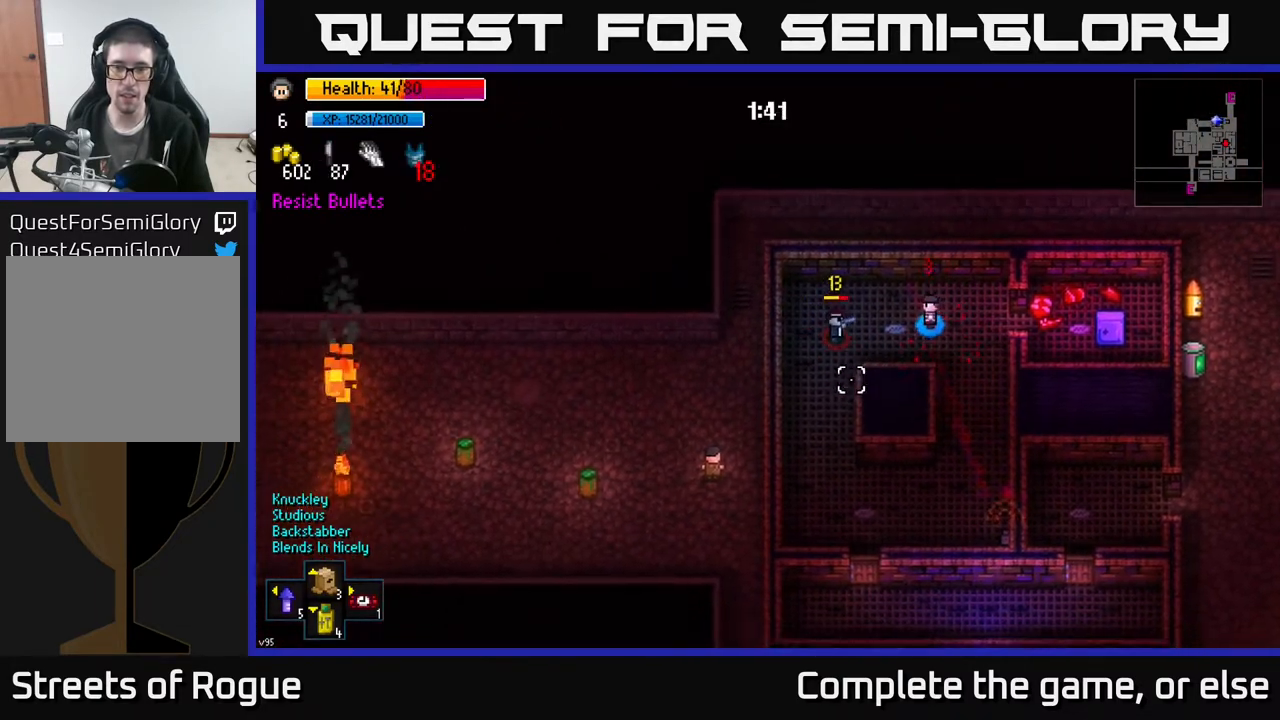
{"buttons": [], "left_stick": "left", "right_stick": "down", "events": [[183, "R2", "down"], [267, "right_stick", "down"], [283, "R2", "up"]]}
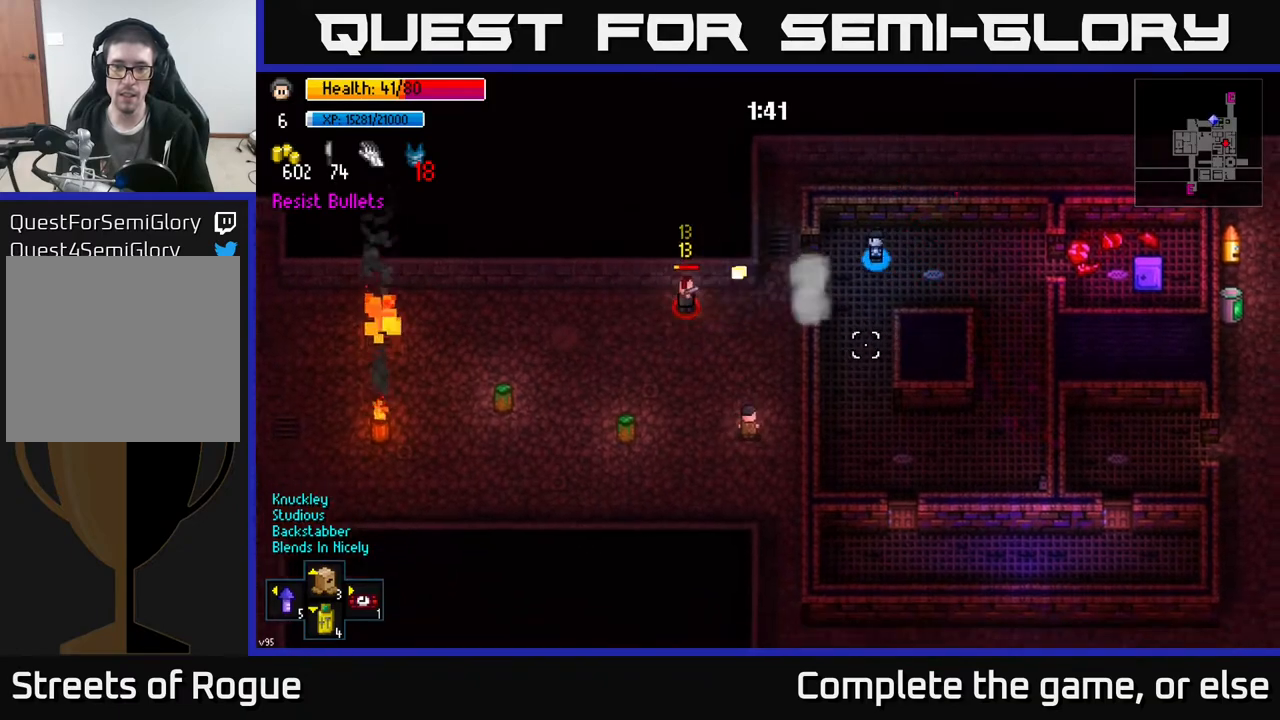
{"buttons": [], "left_stick": "down", "right_stick": "left", "events": [[183, "left_stick", "center"], [233, "right_stick", "left"], [250, "left_stick", "down-right"], [467, "left_stick", "down"]]}
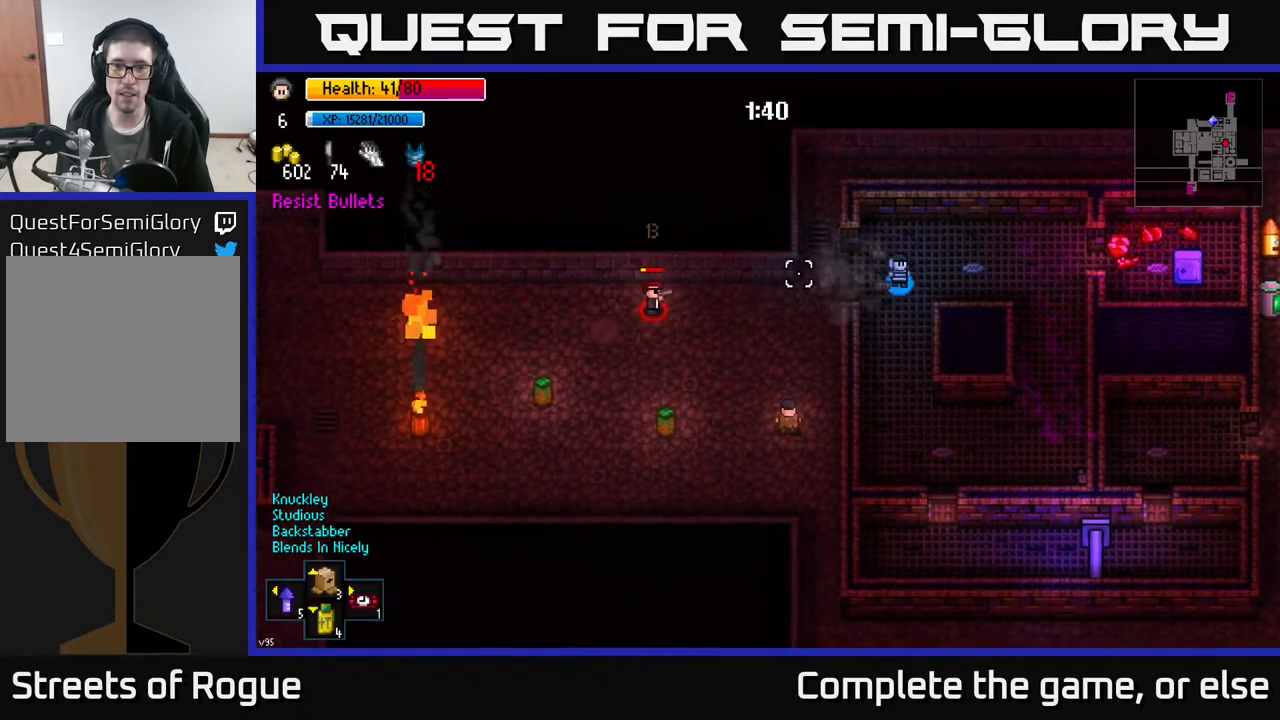
{"buttons": [], "left_stick": "up-left", "right_stick": "left", "events": [[217, "left_stick", "left"], [283, "left_stick", "up-left"]]}
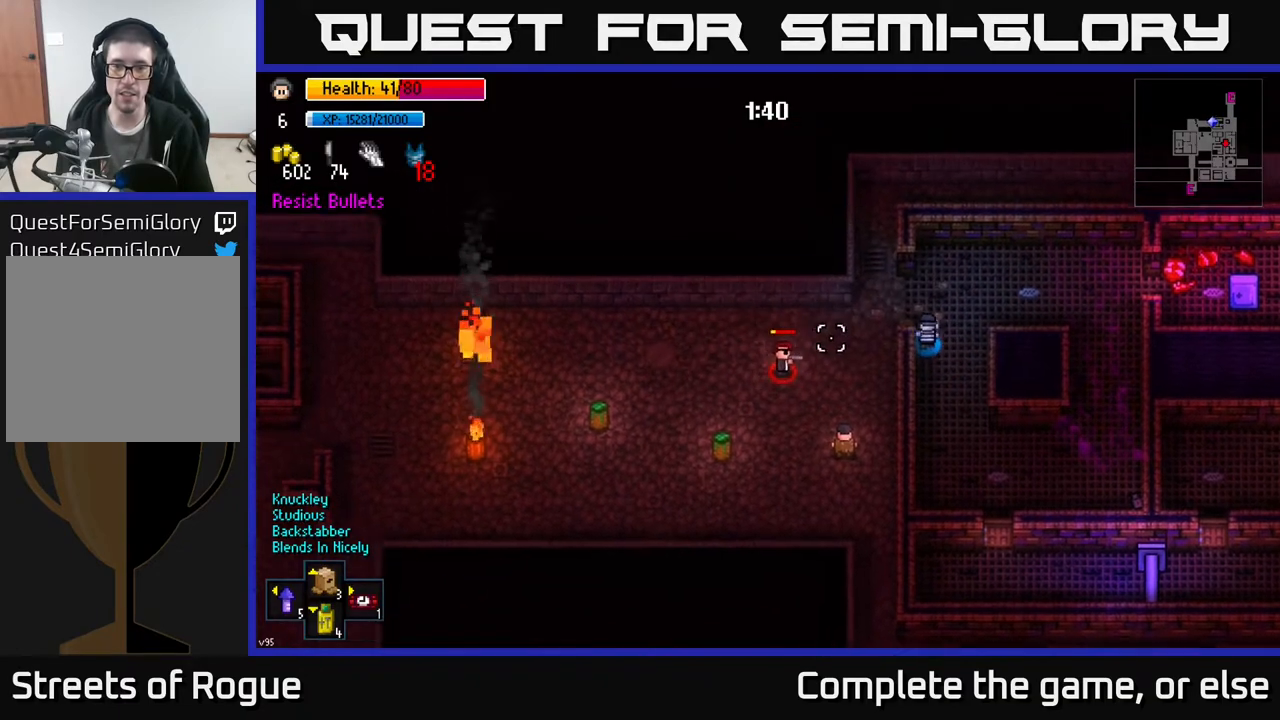
{"buttons": [], "left_stick": "left", "right_stick": "down-left", "events": [[167, "left_stick", "left"], [217, "right_stick", "down-left"], [350, "R2", "down"], [450, "R2", "up"]]}
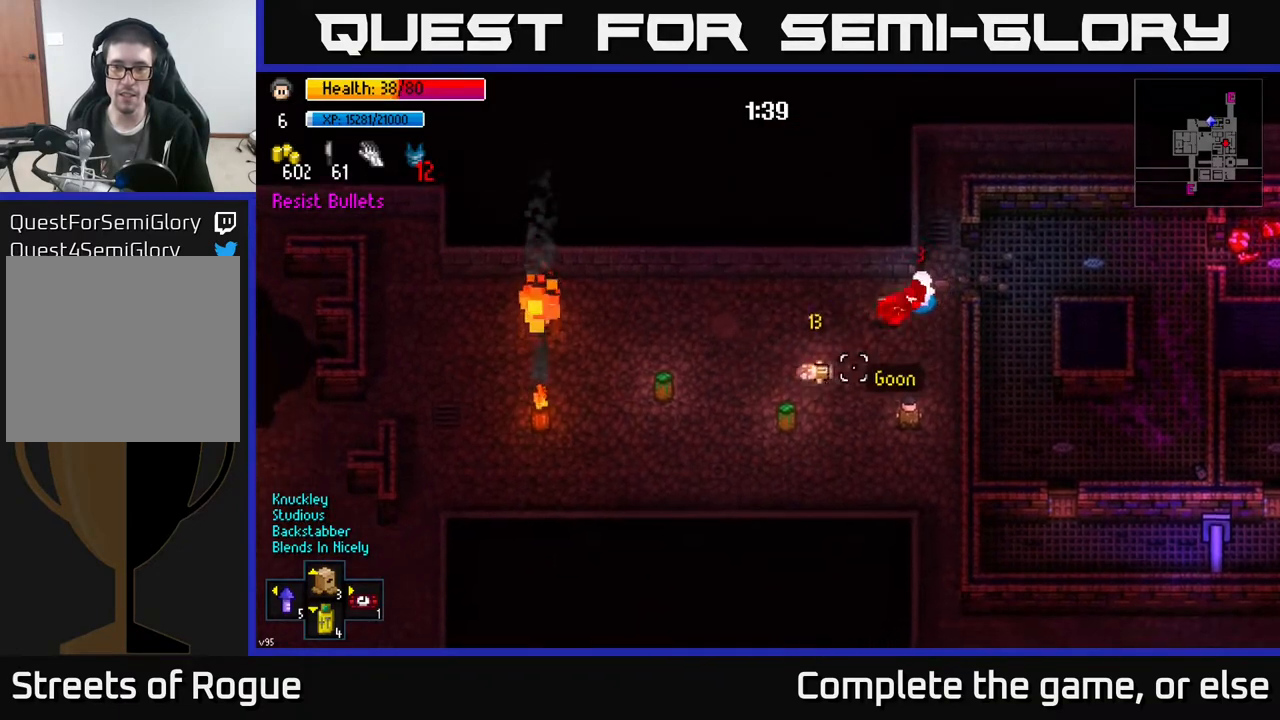
{"buttons": [], "left_stick": "right", "right_stick": "center", "events": [[267, "right_stick", "center"], [367, "left_stick", "center"], [417, "A", "down"], [450, "left_stick", "right"], [483, "A", "up"]]}
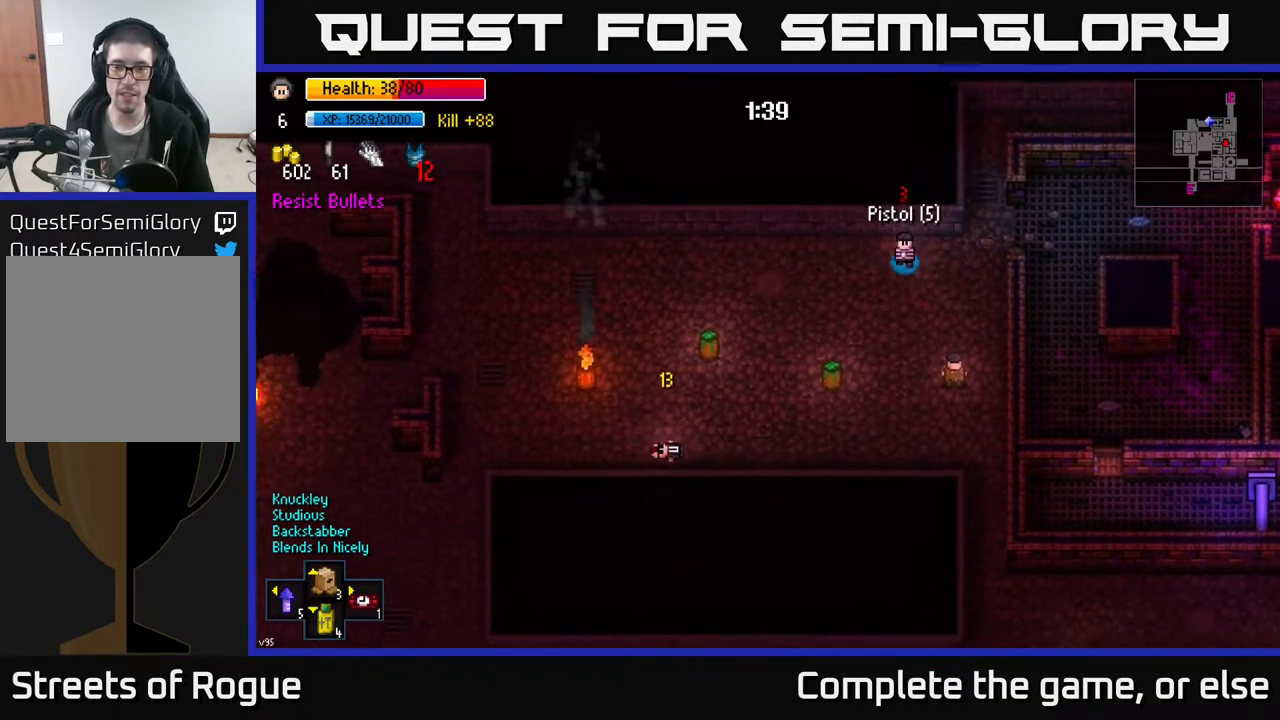
{"buttons": [], "left_stick": "center", "right_stick": "center", "events": [[33, "A", "down"], [100, "A", "up"], [117, "left_stick", "center"], [217, "left_stick", "left"], [433, "left_stick", "center"]]}
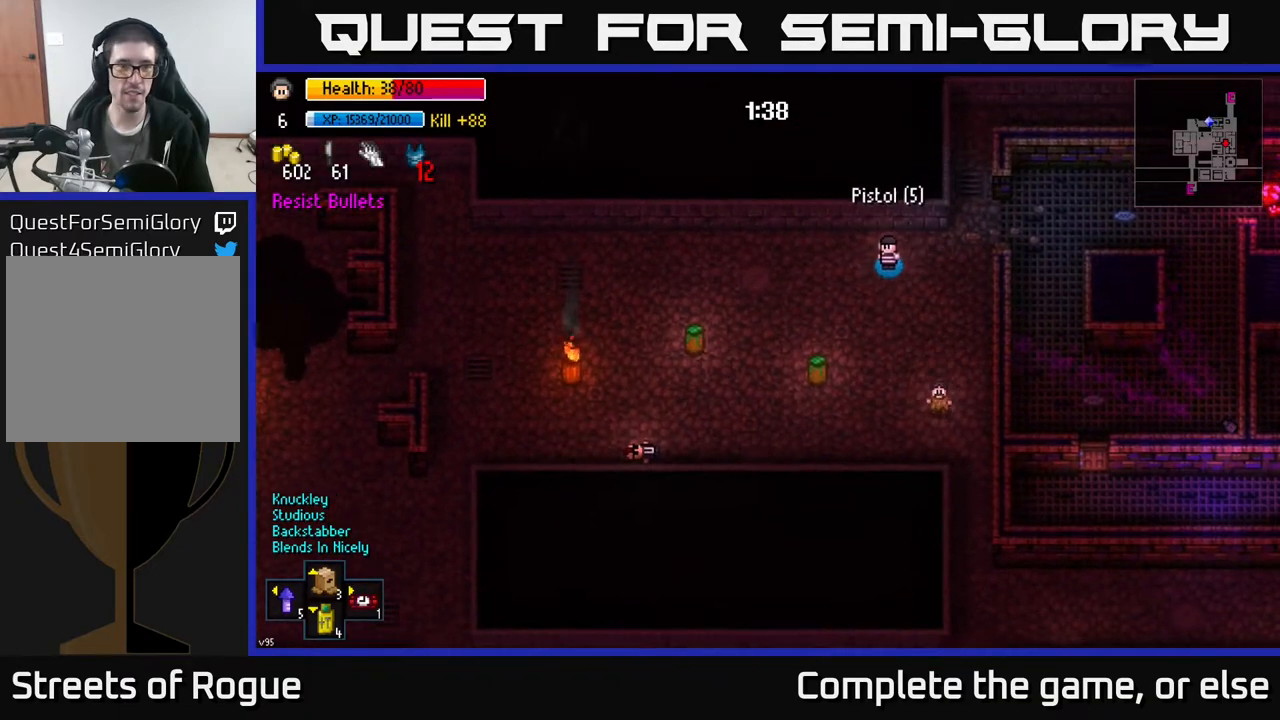
{"buttons": [], "left_stick": "left", "right_stick": "center", "events": [[167, "left_stick", "down-left"], [233, "left_stick", "down"], [400, "left_stick", "left"], [450, "B", "down"], [500, "B", "up"]]}
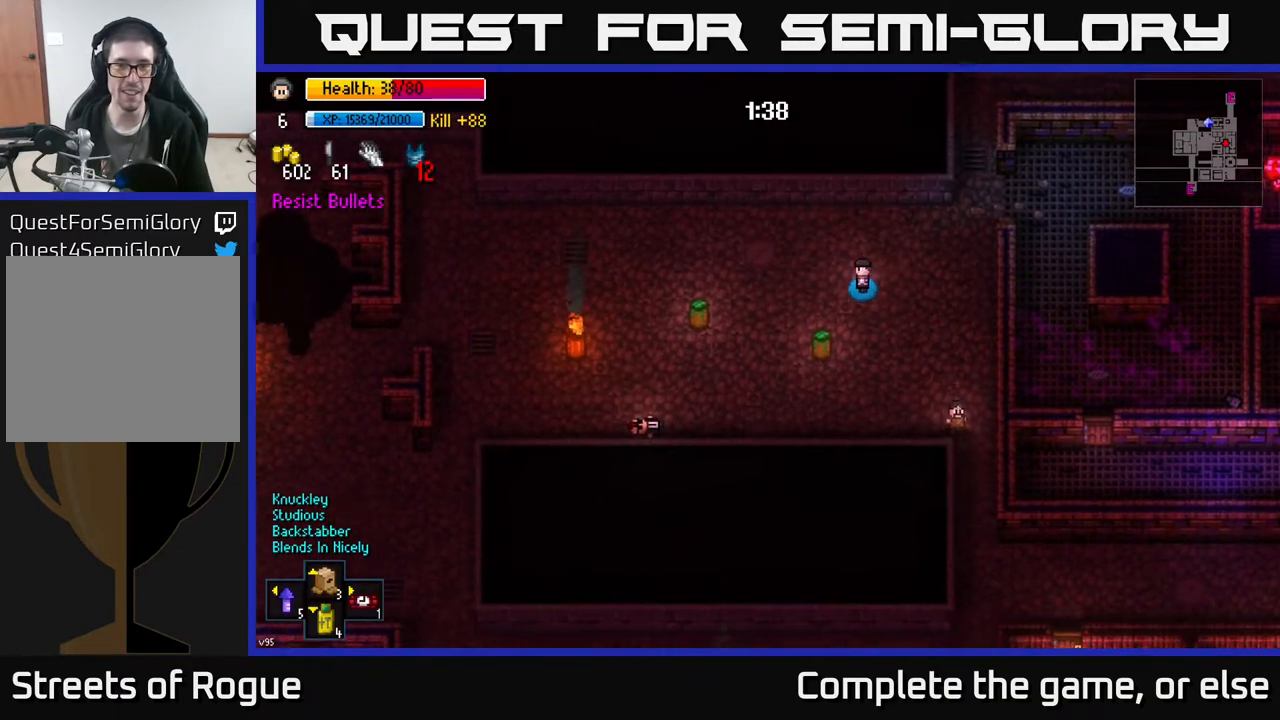
{"buttons": [], "left_stick": "down", "right_stick": "center", "events": [[183, "B", "down"], [233, "B", "up"], [317, "B", "down"], [350, "left_stick", "down-left"], [383, "B", "up"], [450, "left_stick", "down"]]}
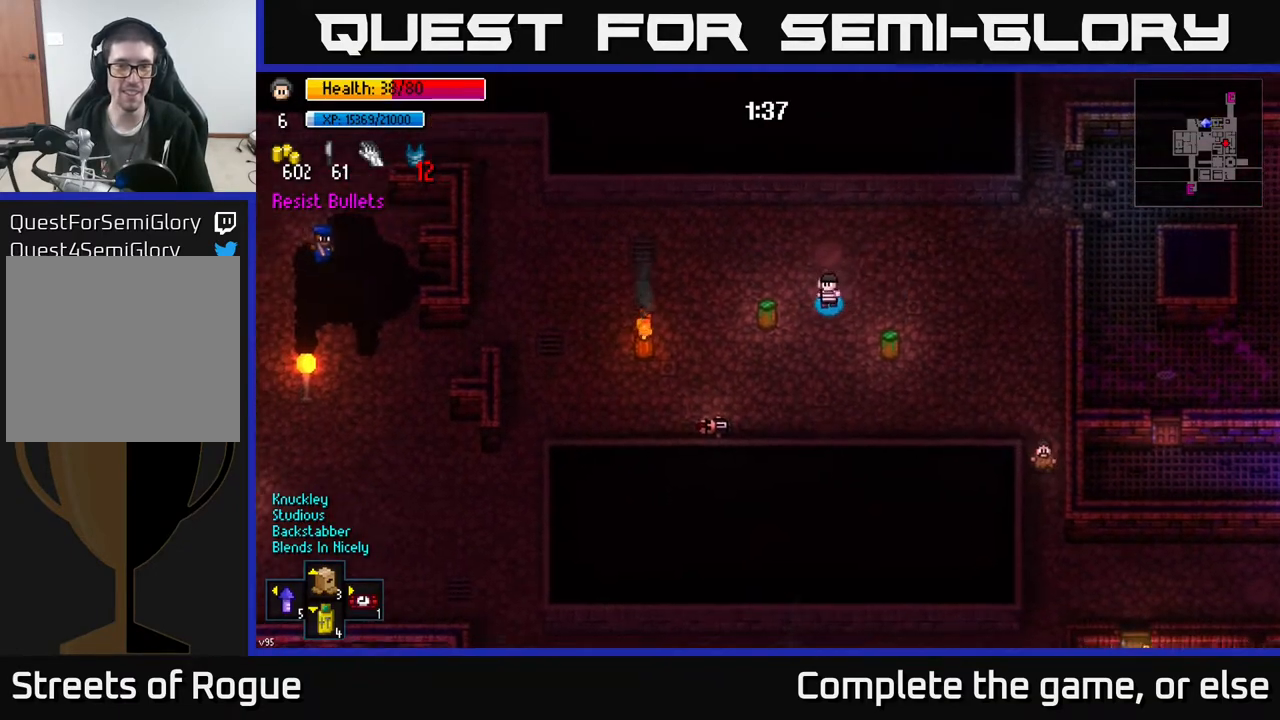
{"buttons": [], "left_stick": "center", "right_stick": "center", "events": [[150, "Y", "down"], [150, "left_stick", "center"], [250, "Y", "up"]]}
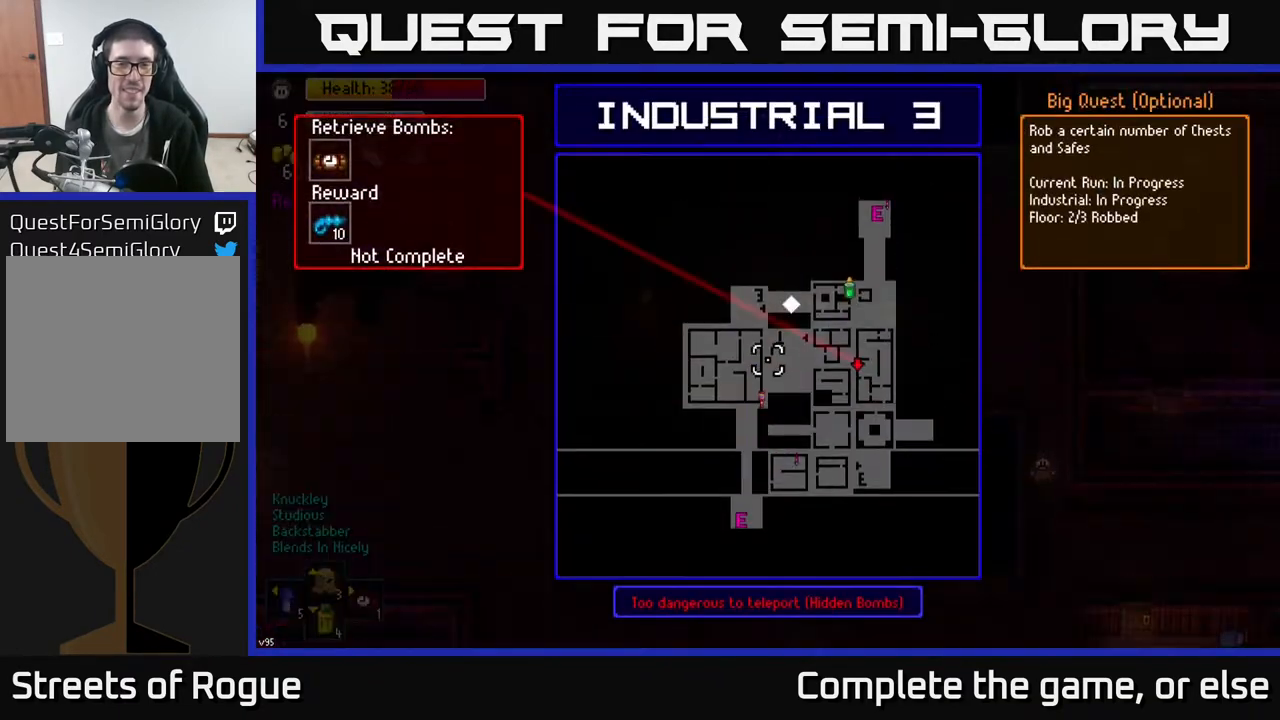
{"buttons": [], "left_stick": "down", "right_stick": "center", "events": [[433, "left_stick", "down"]]}
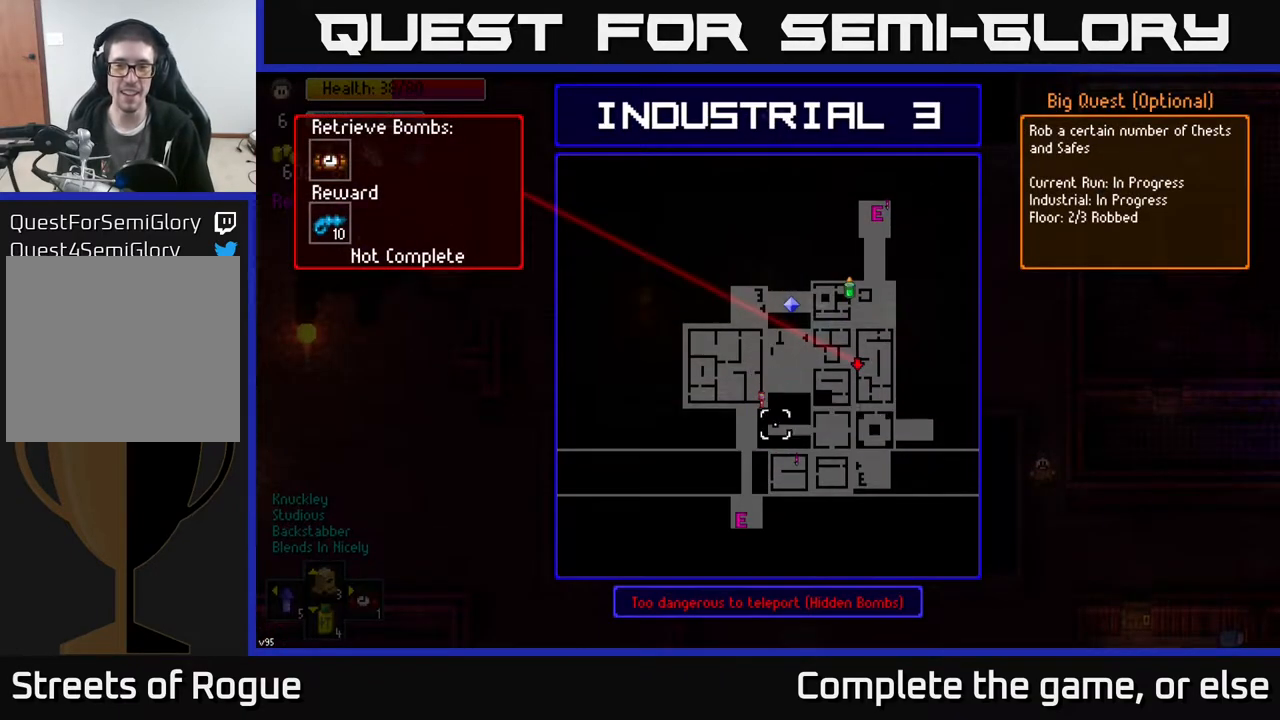
{"buttons": [], "left_stick": "up", "right_stick": "center", "events": [[83, "left_stick", "center"], [267, "left_stick", "up-right"], [433, "left_stick", "up"]]}